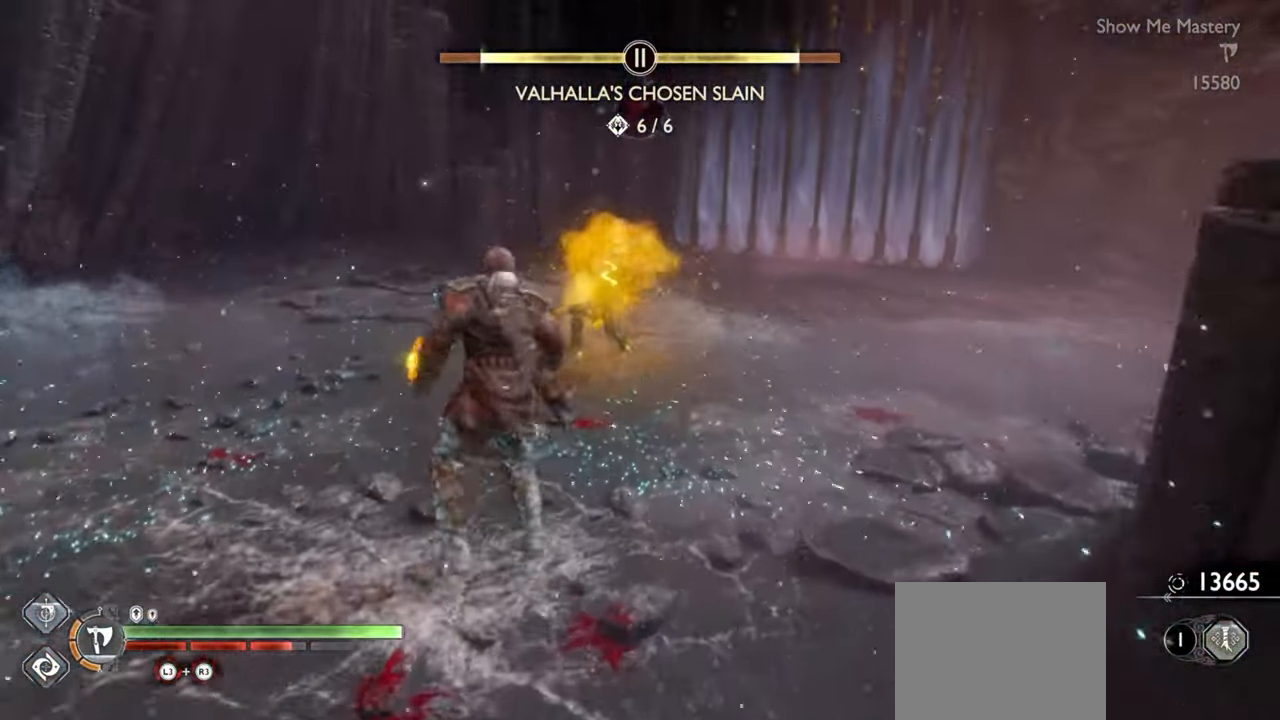
Gameplay with a controller (PlayStation layout); each line is a JSON object with the inputs held at the frame after it (dt_ms = milliseconds from this image to that frame). "events" lists button and stick changes between this image and that frame as [ms after this image, input, new state], when the widget could be followed in between. Not read: L3 R3.
{"dt_ms": 500, "buttons": [], "left_stick": "up-left", "right_stick": "center", "events": [[67, "TRIANGLE", "down"], [117, "TRIANGLE", "up"], [167, "left_stick", "up-left"]]}
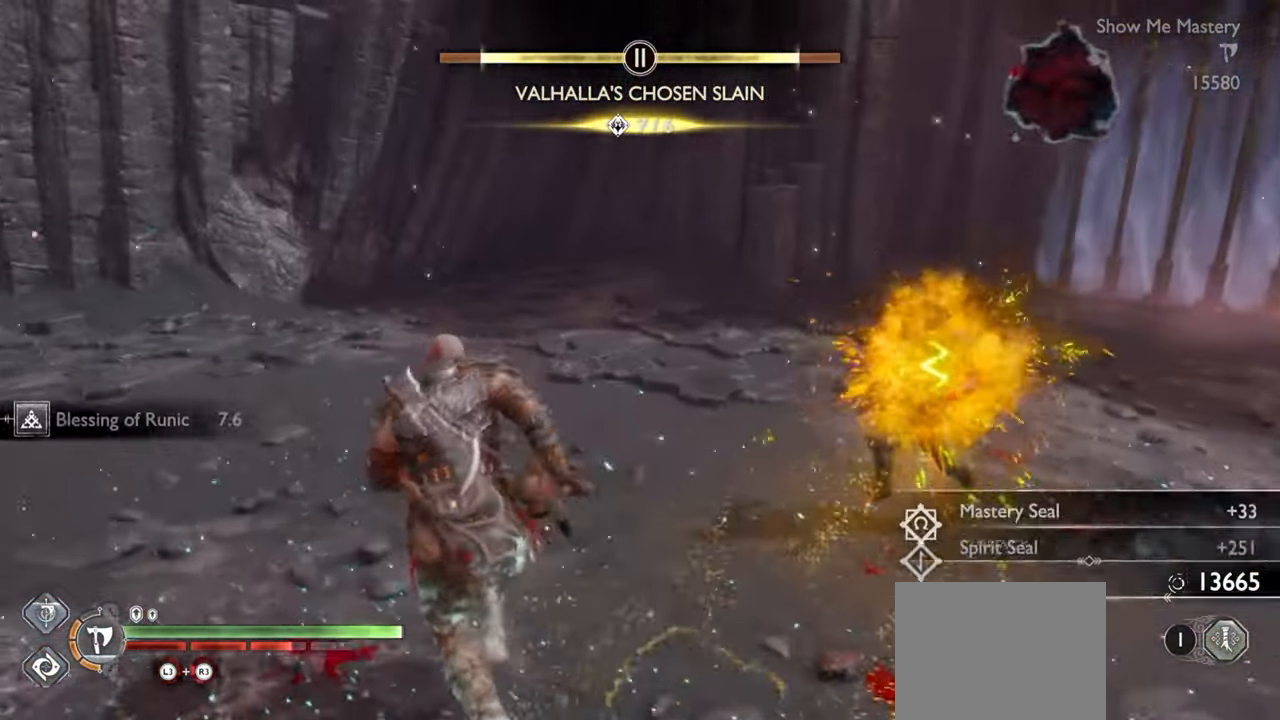
{"dt_ms": 500, "buttons": [], "left_stick": "down", "right_stick": "center", "events": [[167, "right_stick", "right"], [200, "left_stick", "left"], [300, "L2", "down"], [300, "left_stick", "down-left"], [333, "R1", "down"], [350, "right_stick", "center"], [417, "left_stick", "down"], [433, "R1", "up"], [500, "L2", "up"]]}
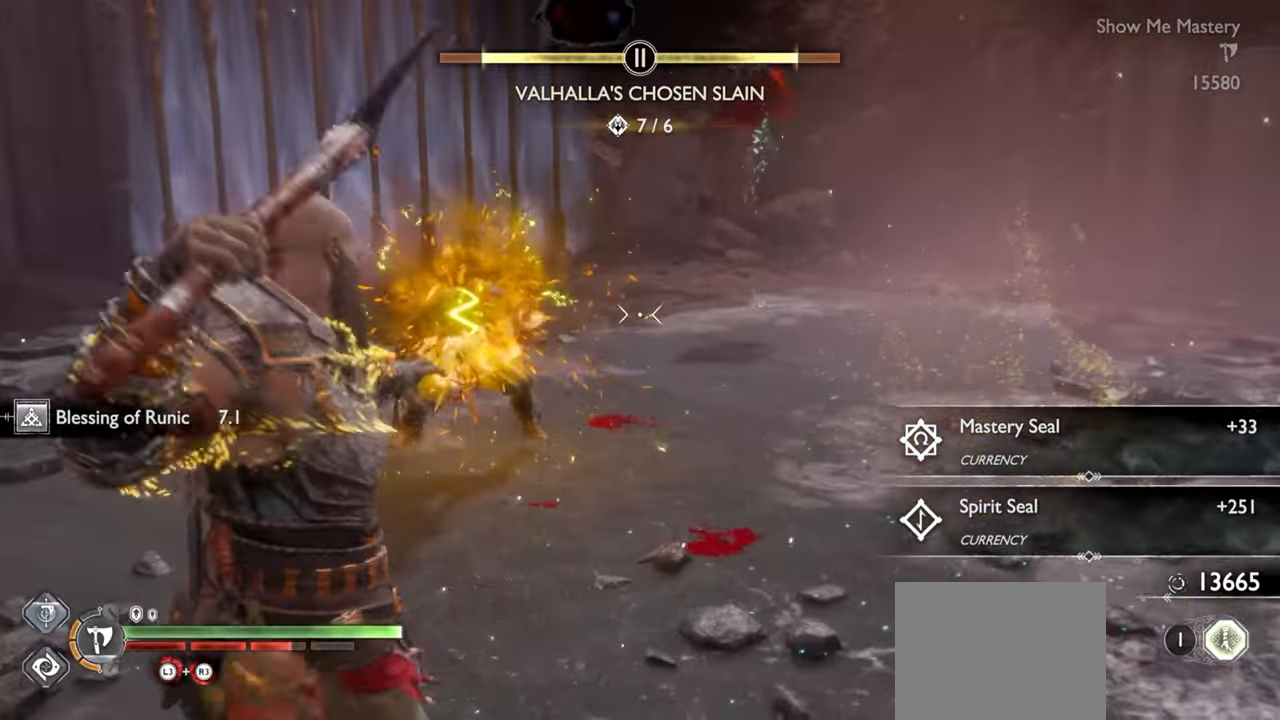
{"dt_ms": 500, "buttons": [], "left_stick": "down-left", "right_stick": "center", "events": [[50, "left_stick", "down-left"], [217, "CROSS", "down"], [300, "CROSS", "up"], [417, "TRIANGLE", "down"], [500, "TRIANGLE", "up"]]}
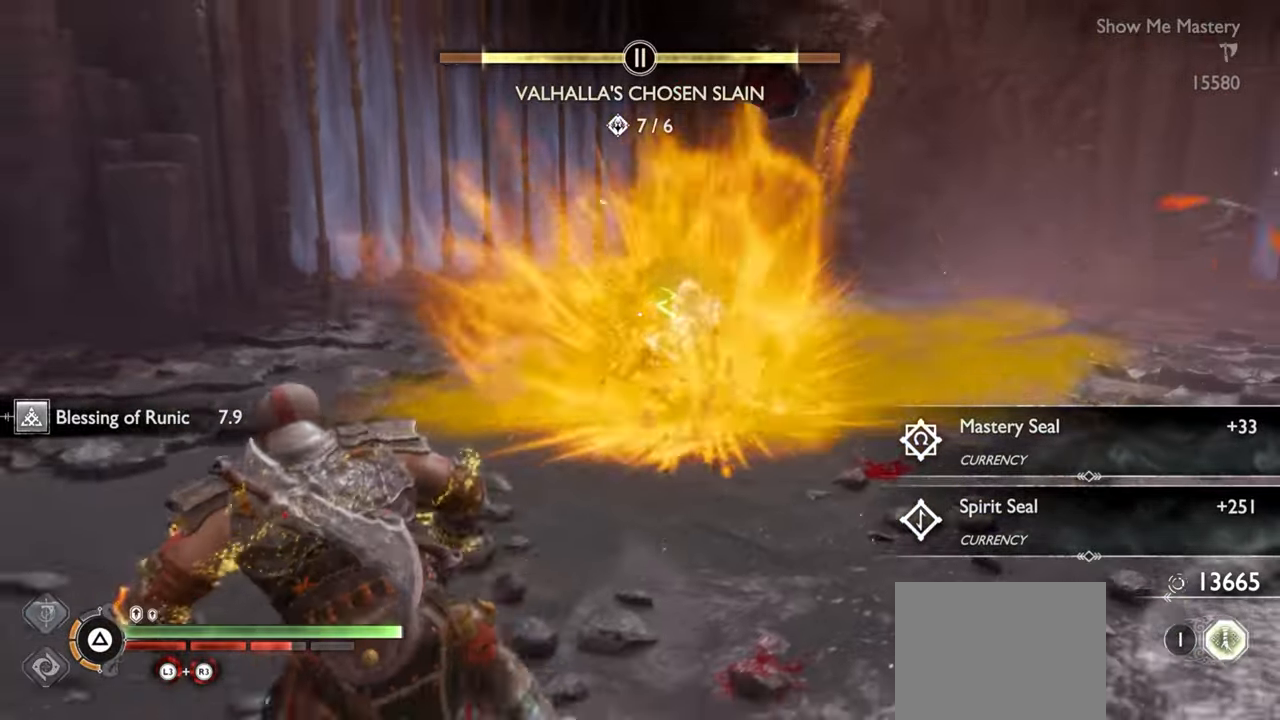
{"dt_ms": 500, "buttons": ["DPAD_LEFT"], "left_stick": "center", "right_stick": "center", "events": [[100, "left_stick", "left"], [250, "left_stick", "center"], [433, "DPAD_LEFT", "down"]]}
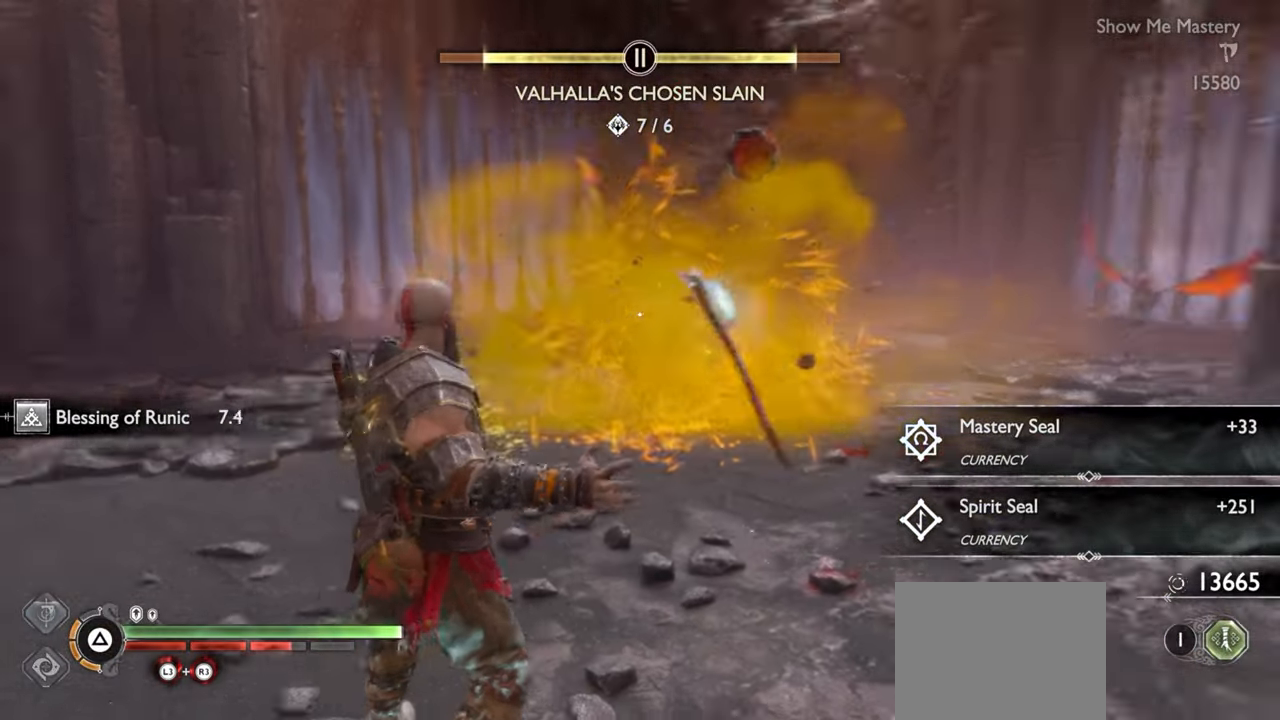
{"dt_ms": 500, "buttons": [], "left_stick": "right", "right_stick": "center", "events": [[33, "DPAD_LEFT", "up"], [200, "left_stick", "down-right"], [283, "left_stick", "right"], [300, "CROSS", "down"], [417, "CROSS", "up"]]}
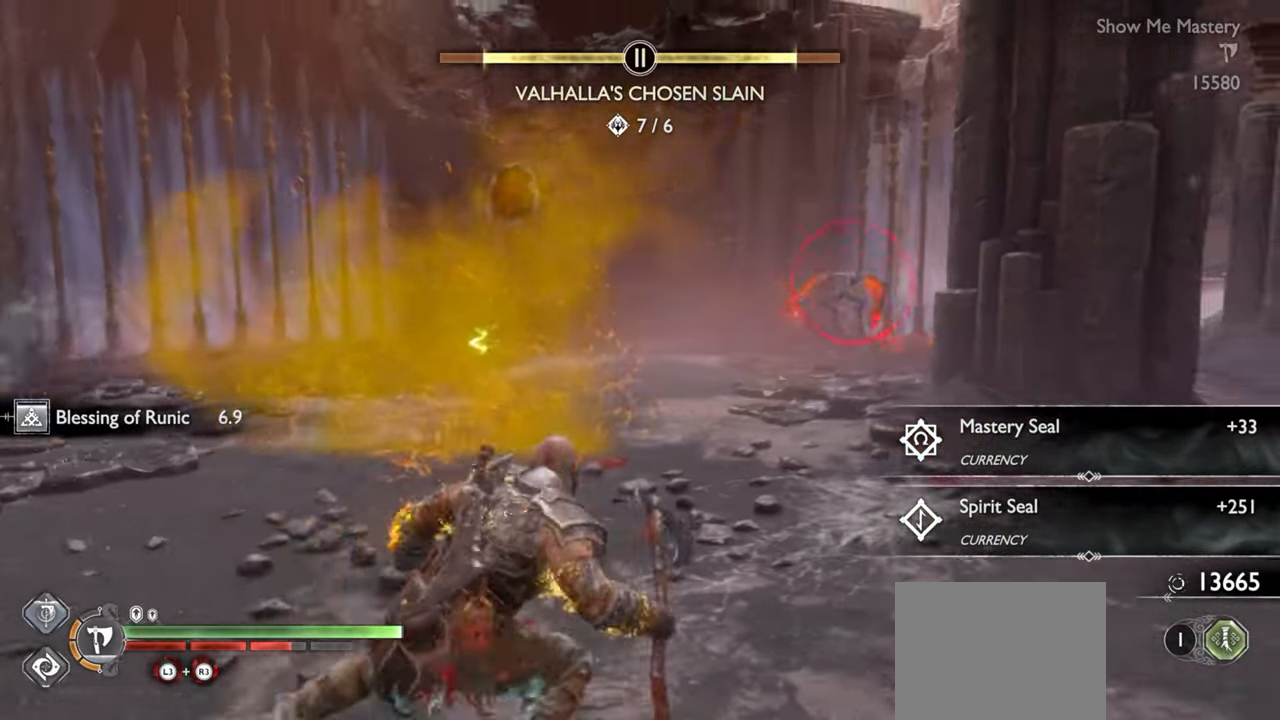
{"dt_ms": 500, "buttons": [], "left_stick": "center", "right_stick": "center", "events": [[33, "left_stick", "up-right"], [233, "left_stick", "center"], [417, "DPAD_LEFT", "down"], [467, "DPAD_LEFT", "up"]]}
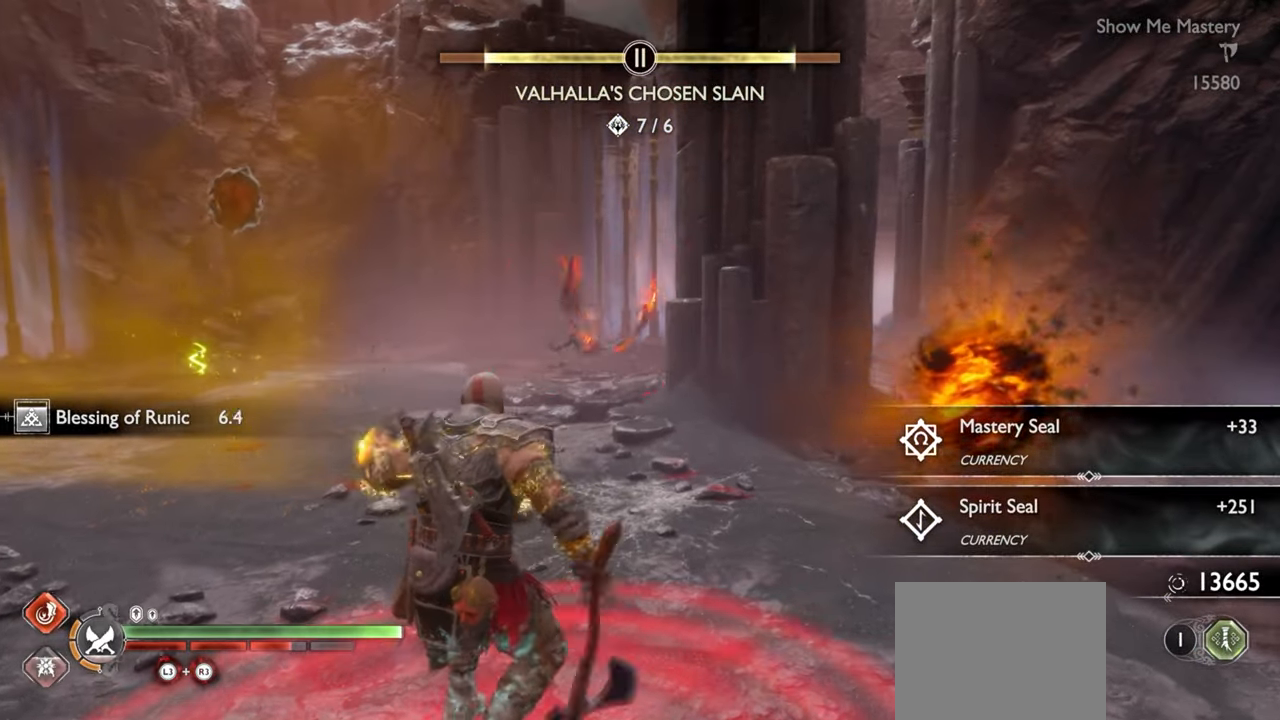
{"dt_ms": 500, "buttons": [], "left_stick": "center", "right_stick": "center", "events": [[183, "left_stick", "up-left"], [383, "R1", "down"], [417, "left_stick", "center"], [483, "R1", "up"]]}
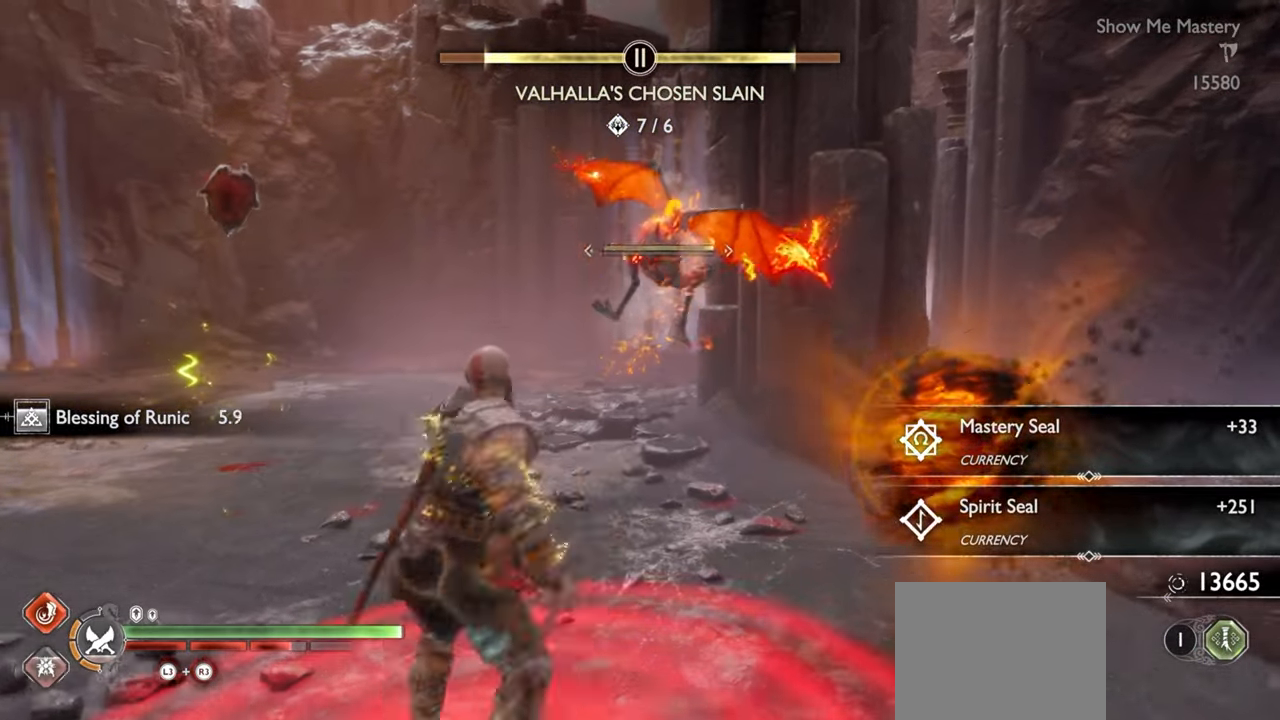
{"dt_ms": 500, "buttons": ["CROSS"], "left_stick": "left", "right_stick": "center", "events": [[83, "R1", "down"], [117, "left_stick", "up-left"], [183, "R1", "up"], [250, "left_stick", "left"], [483, "CROSS", "down"]]}
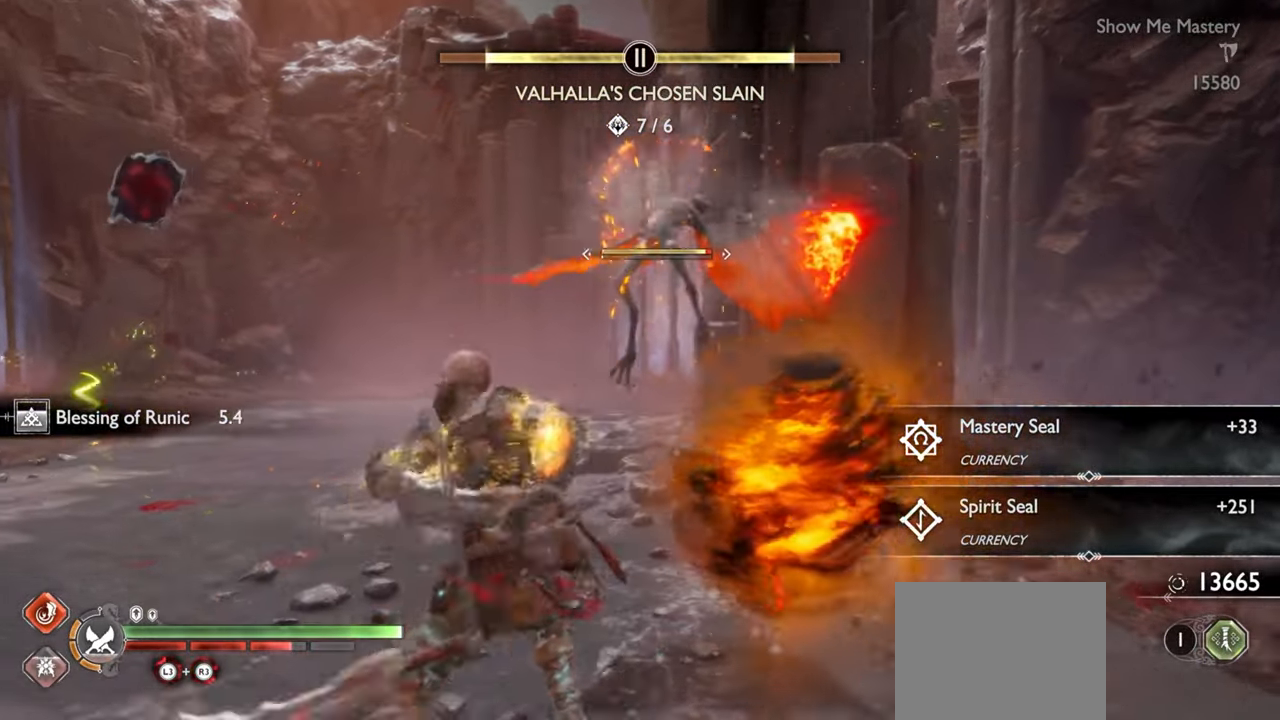
{"dt_ms": 500, "buttons": ["R1"], "left_stick": "up", "right_stick": "right", "events": [[50, "left_stick", "up-left"], [67, "CROSS", "up"], [200, "left_stick", "center"], [300, "left_stick", "up"], [350, "left_stick", "center"], [450, "left_stick", "up"], [467, "R1", "down"], [500, "right_stick", "right"]]}
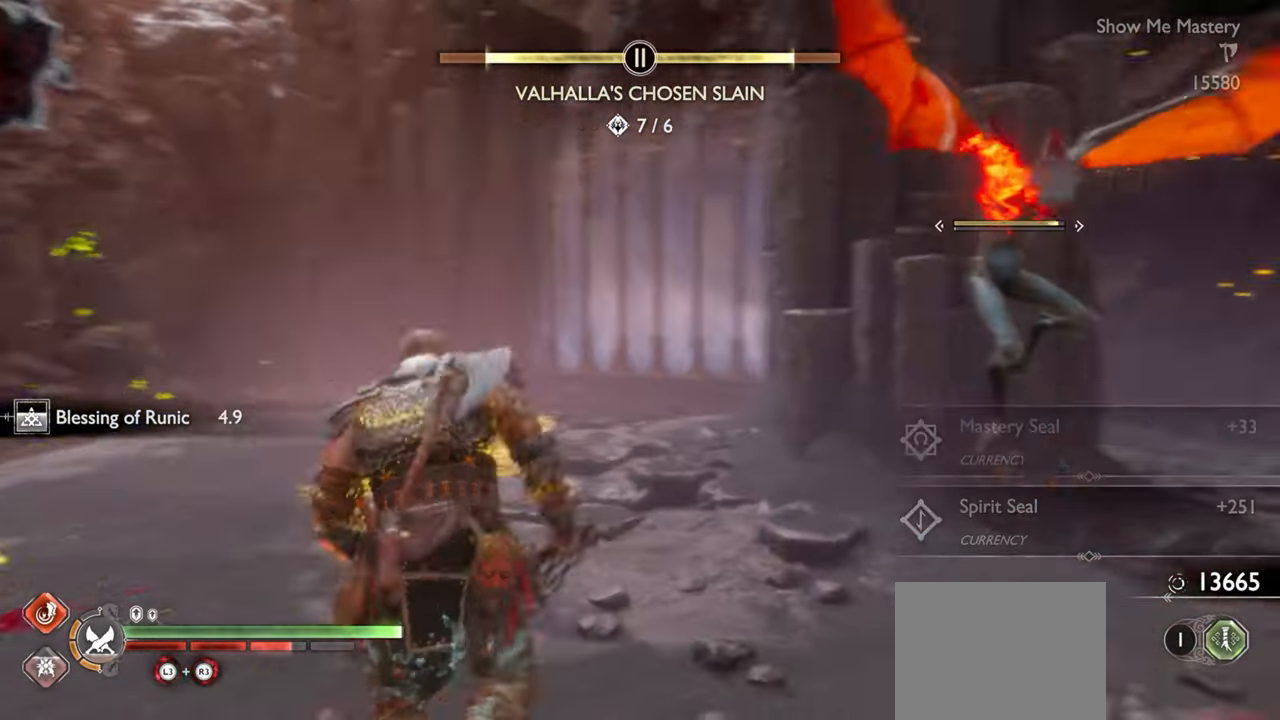
{"dt_ms": 500, "buttons": [], "left_stick": "up-left", "right_stick": "center", "events": [[83, "left_stick", "center"], [250, "left_stick", "up"], [250, "right_stick", "center"], [300, "SQUARE", "down"], [350, "left_stick", "center"], [417, "SQUARE", "up"], [433, "R1", "up"], [483, "left_stick", "up-left"]]}
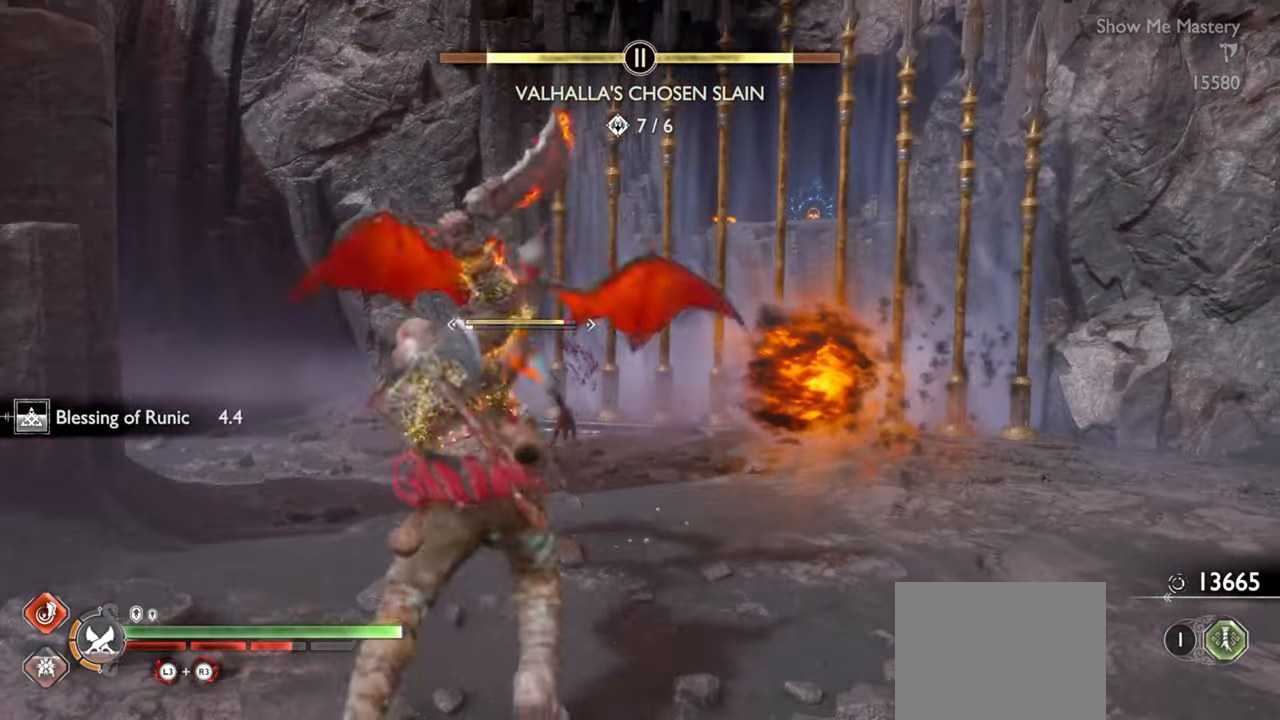
{"dt_ms": 500, "buttons": [], "left_stick": "center", "right_stick": "center", "events": [[17, "R1", "down"], [83, "left_stick", "center"], [133, "R1", "up"], [217, "R1", "down"], [300, "R1", "up"], [383, "R1", "down"], [500, "R1", "up"]]}
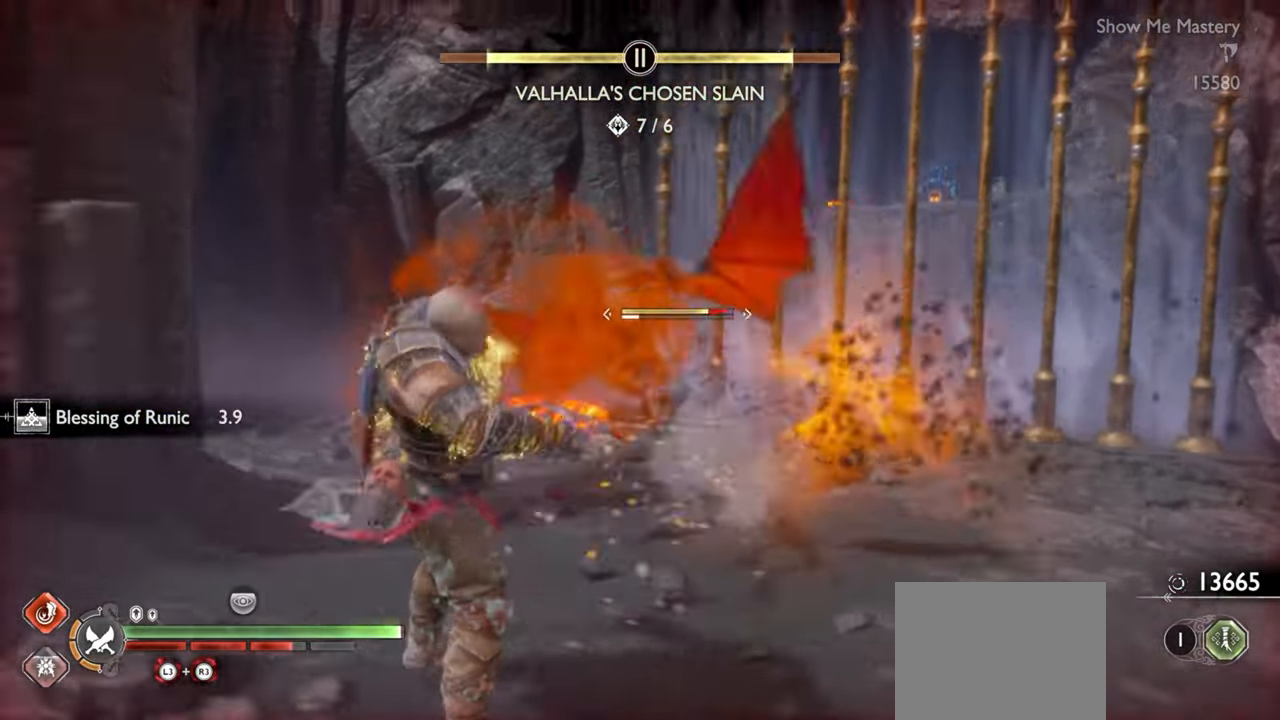
{"dt_ms": 500, "buttons": ["R1"], "left_stick": "center", "right_stick": "center", "events": [[67, "left_stick", "up-left"], [83, "R1", "down"], [167, "R1", "up"], [183, "left_stick", "center"], [283, "R1", "down"], [367, "left_stick", "up"], [367, "right_stick", "right"], [383, "R1", "up"], [433, "right_stick", "center"], [483, "R1", "down"], [483, "left_stick", "center"]]}
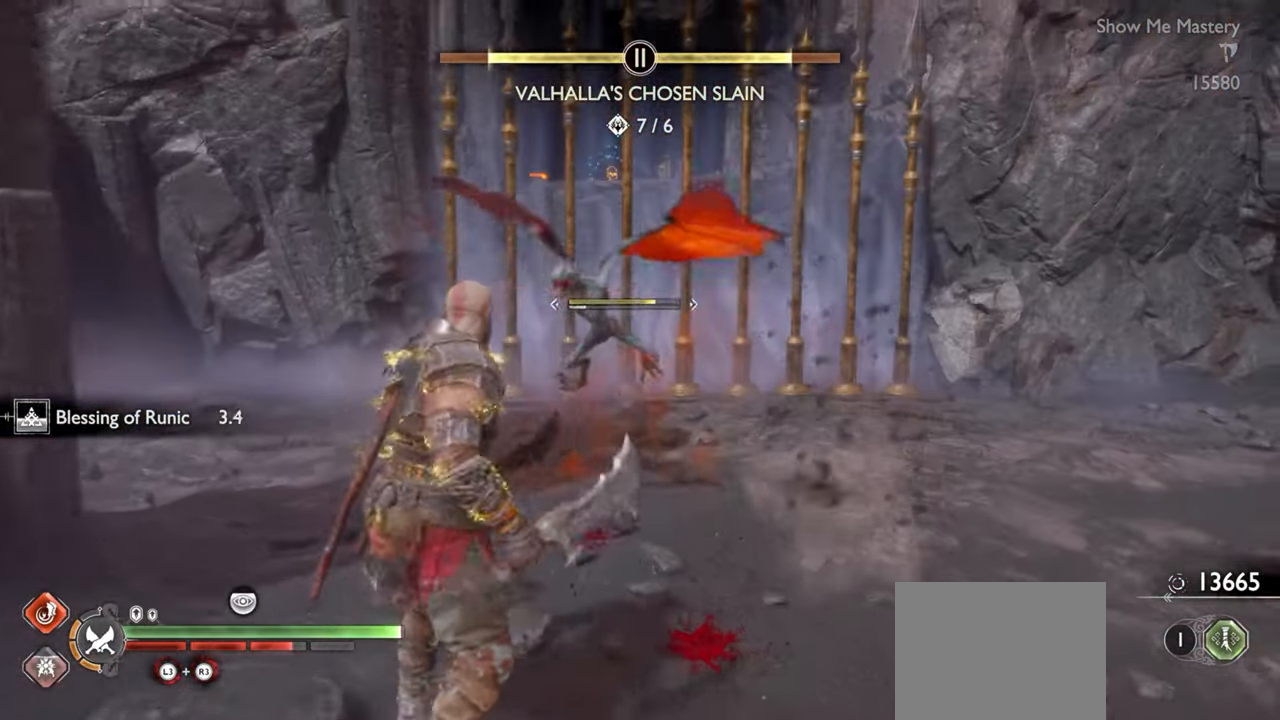
{"dt_ms": 500, "buttons": [], "left_stick": "center", "right_stick": "center", "events": [[83, "R1", "up"], [117, "left_stick", "up-left"], [183, "R1", "down"], [217, "left_stick", "center"], [267, "R1", "up"], [350, "left_stick", "up"], [367, "R1", "down"], [450, "R1", "up"], [450, "left_stick", "center"]]}
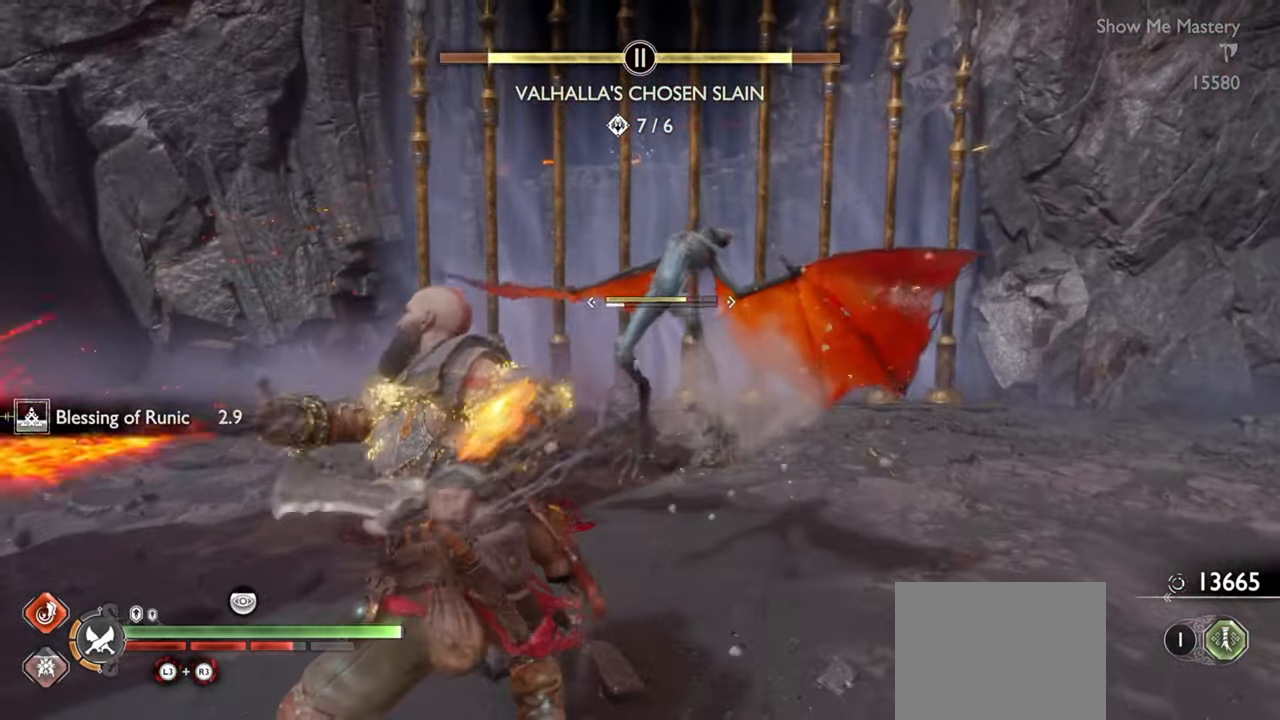
{"dt_ms": 500, "buttons": ["R2"], "left_stick": "center", "right_stick": "center", "events": [[50, "R1", "down"], [67, "left_stick", "up-left"], [117, "R1", "up"], [150, "left_stick", "center"], [300, "R2", "down"], [433, "R2", "up"], [500, "R2", "down"]]}
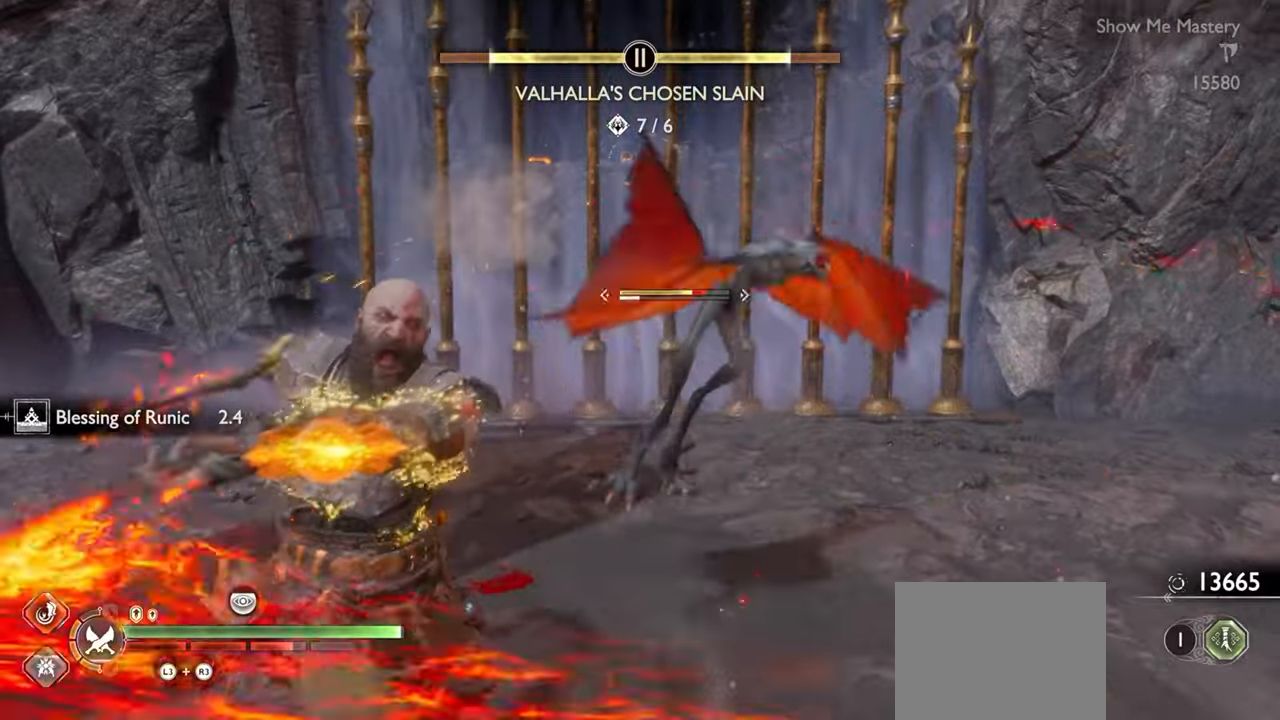
{"dt_ms": 500, "buttons": [], "left_stick": "center", "right_stick": "center", "events": [[33, "SQUARE", "down"], [133, "SQUARE", "up"], [150, "R2", "up"], [150, "left_stick", "up"], [250, "left_stick", "center"], [350, "R1", "down"], [400, "left_stick", "up"], [467, "R1", "up"], [483, "left_stick", "center"]]}
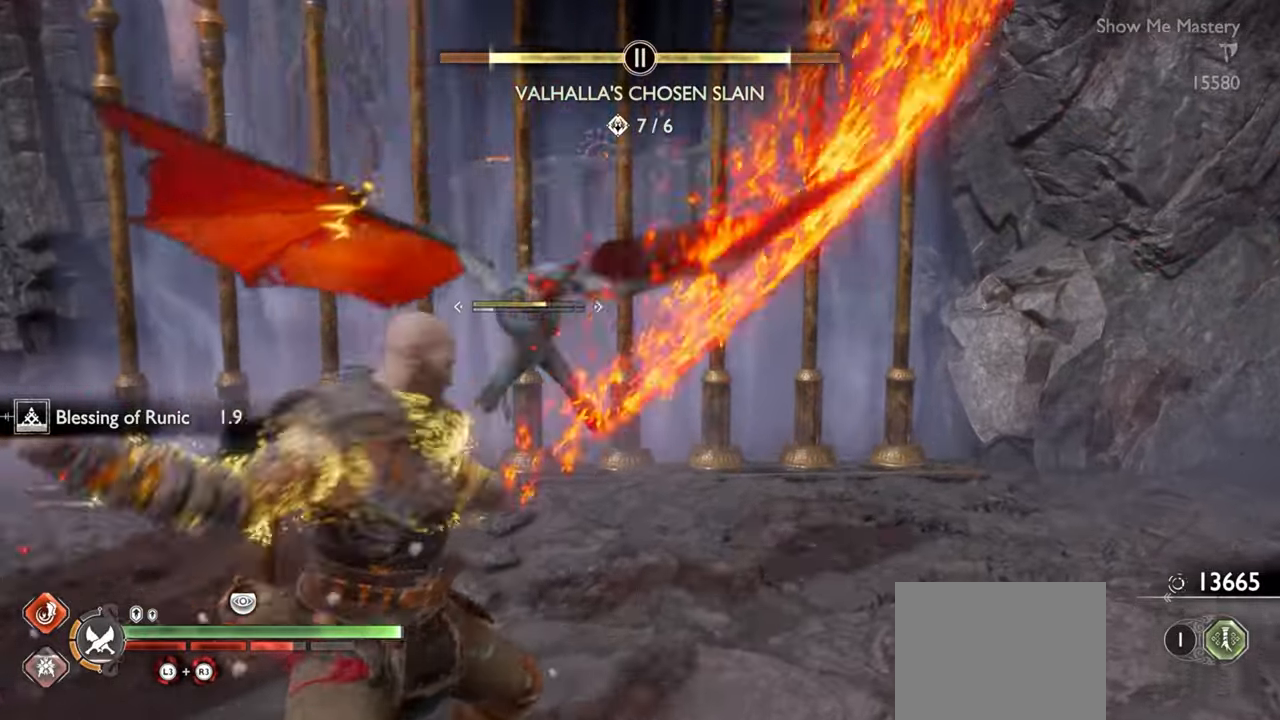
{"dt_ms": 1000, "buttons": [], "left_stick": "up-left", "right_stick": "center"}
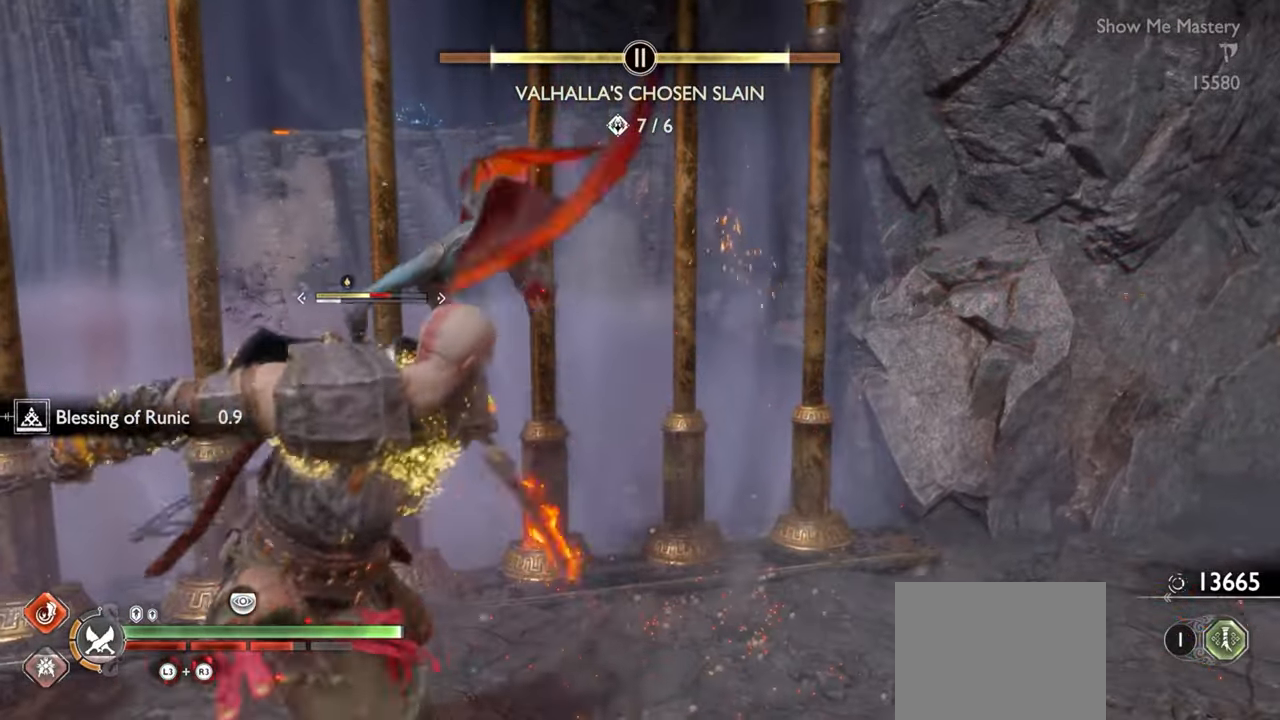
{"dt_ms": 500, "buttons": [], "left_stick": "center", "right_stick": "center", "events": [[100, "CROSS", "down"], [117, "left_stick", "up"], [167, "R1", "down"], [200, "CROSS", "up"], [283, "R1", "up"], [350, "left_stick", "center"], [350, "right_stick", "down-left"], [367, "R1", "down"], [450, "right_stick", "center"], [467, "R1", "up"]]}
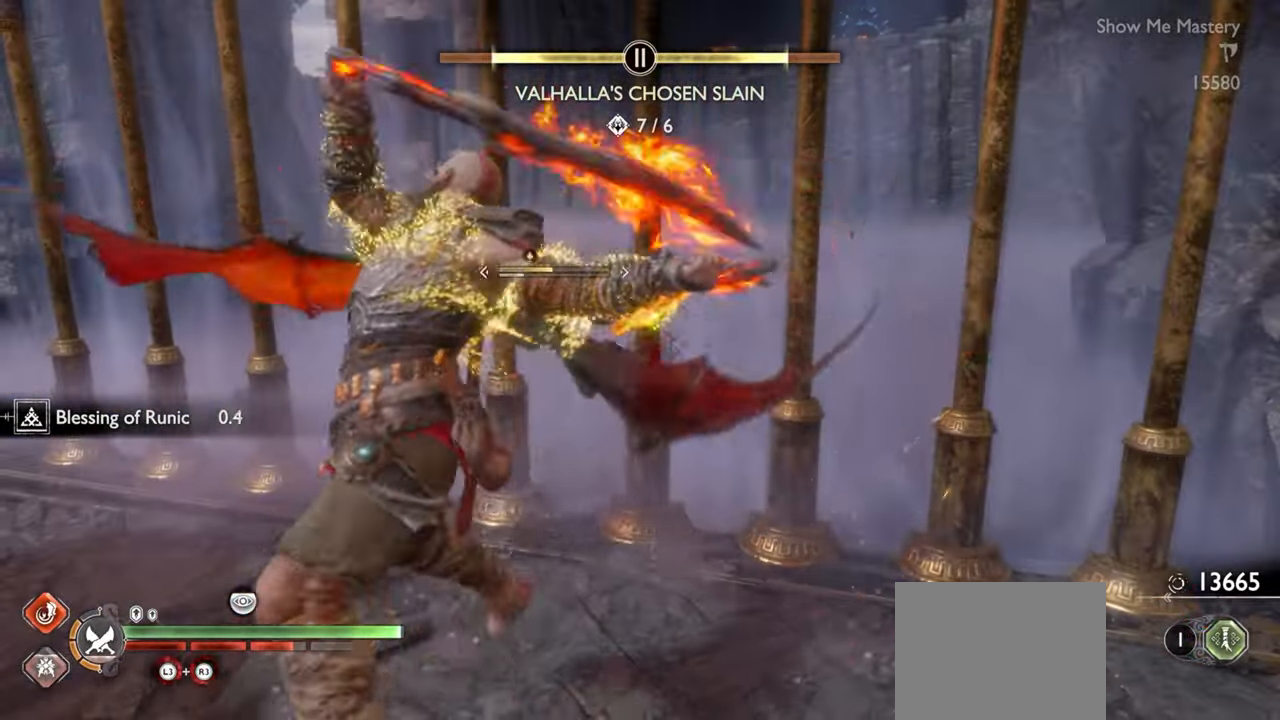
{"dt_ms": 500, "buttons": ["R1"], "left_stick": "center", "right_stick": "center", "events": [[50, "R1", "down"], [167, "R1", "up"], [250, "R1", "down"], [350, "R1", "up"], [450, "R1", "down"]]}
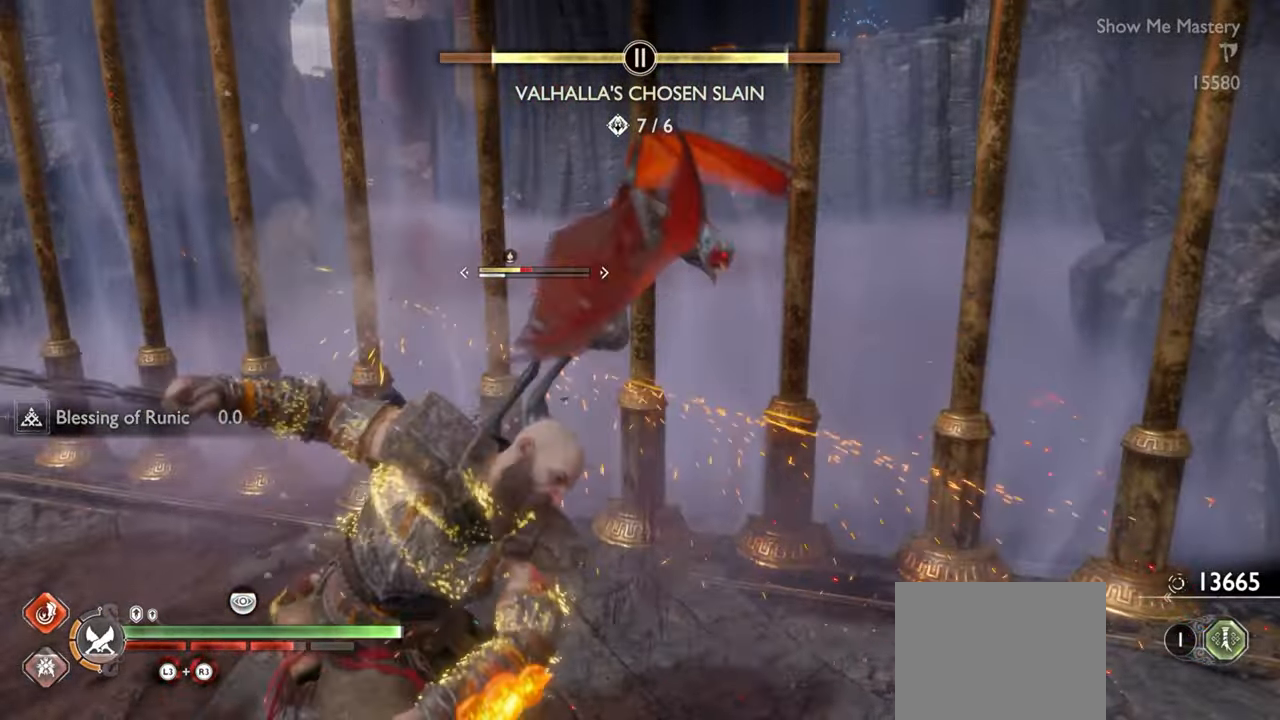
{"dt_ms": 500, "buttons": ["R2"], "left_stick": "center", "right_stick": "center", "events": [[17, "R1", "up"], [300, "R2", "down"], [417, "R2", "up"], [483, "R2", "down"]]}
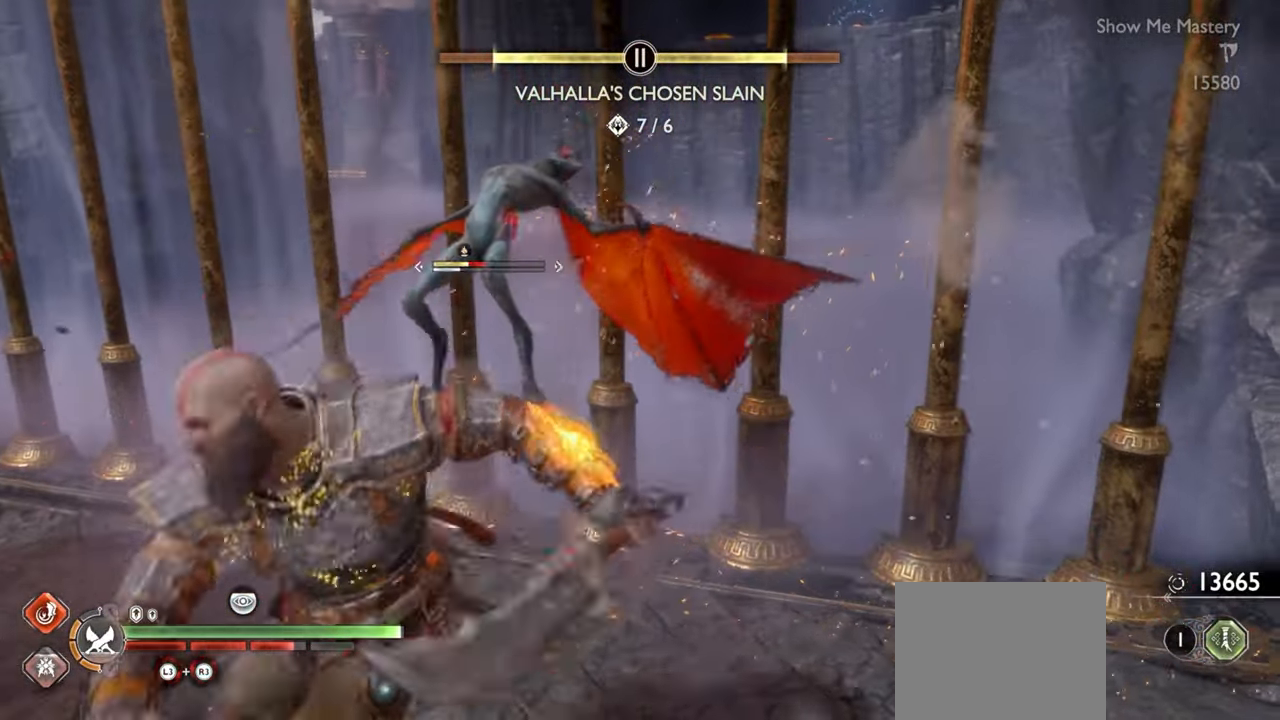
{"dt_ms": 500, "buttons": [], "left_stick": "center", "right_stick": "center", "events": [[100, "R2", "up"], [150, "left_stick", "up"], [183, "R2", "down"], [250, "left_stick", "center"], [300, "R2", "up"], [383, "R2", "down"], [483, "R2", "up"]]}
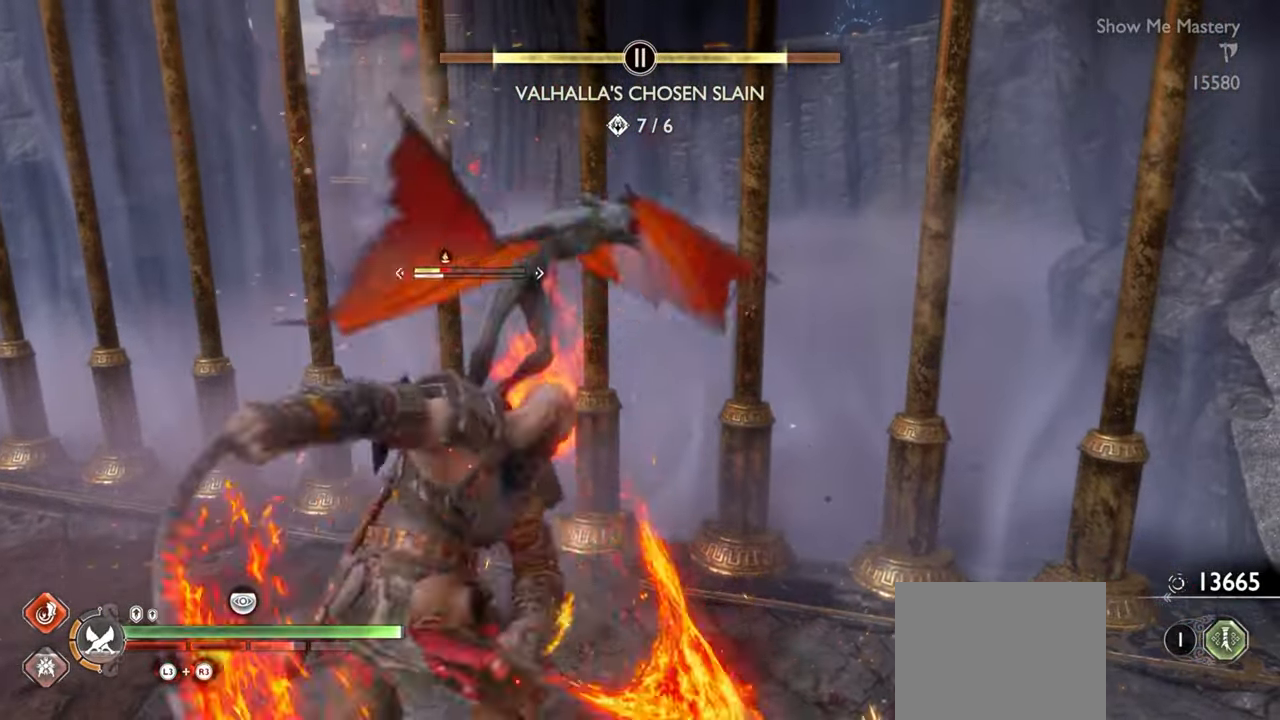
{"dt_ms": 500, "buttons": [], "left_stick": "center", "right_stick": "center", "events": []}
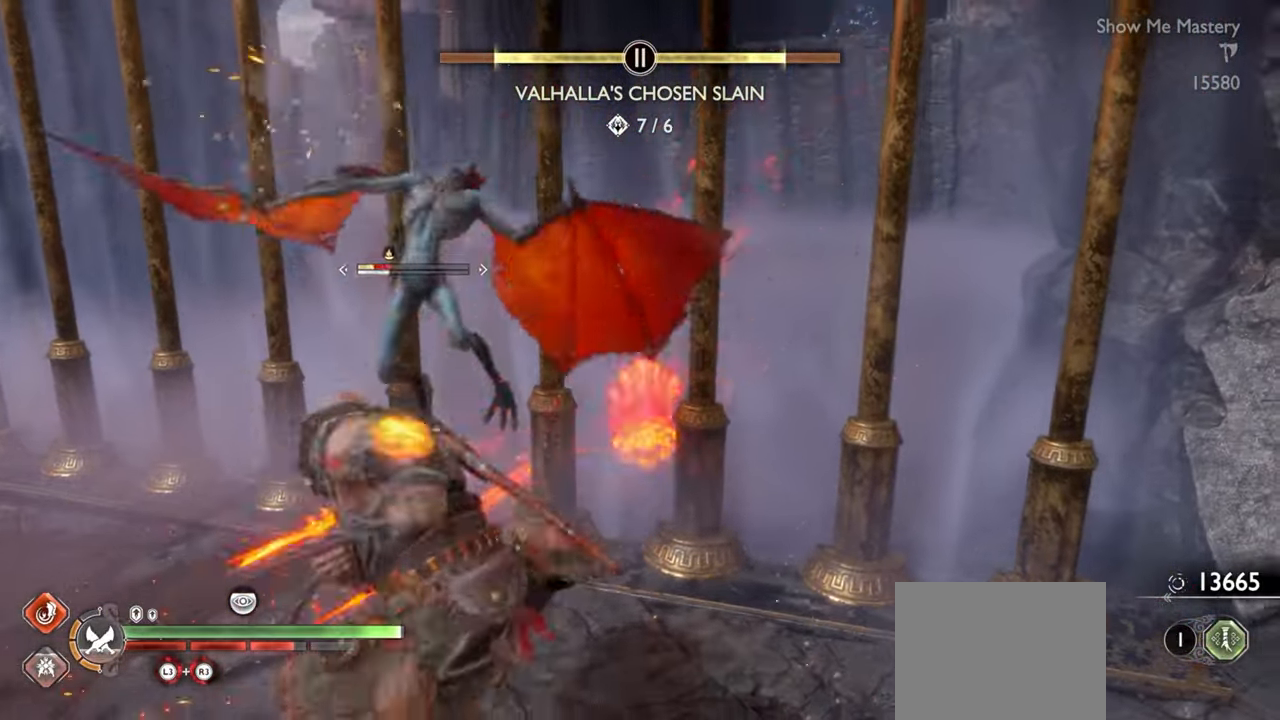
{"dt_ms": 500, "buttons": ["R1"], "left_stick": "center", "right_stick": "center", "events": [[50, "left_stick", "up"], [83, "CROSS", "down"], [167, "CROSS", "up"], [217, "R1", "down"], [333, "R1", "up"], [383, "left_stick", "center"], [433, "R1", "down"]]}
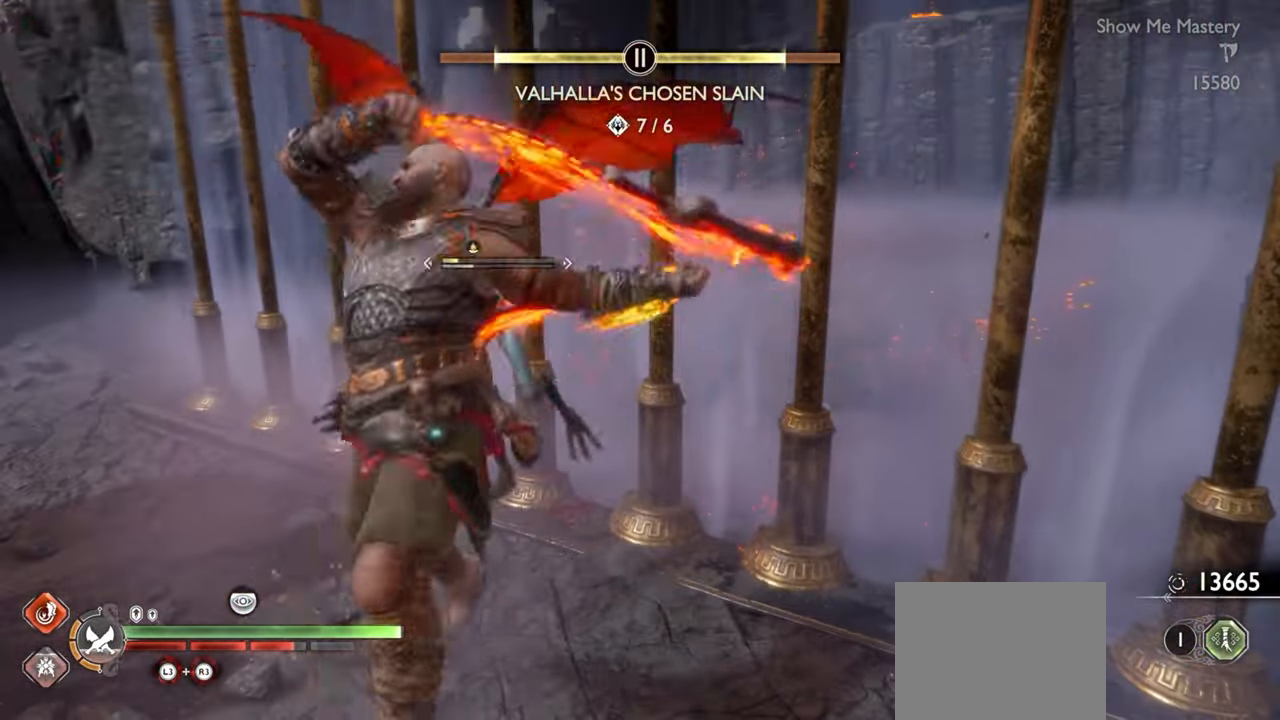
{"dt_ms": 500, "buttons": [], "left_stick": "center", "right_stick": "center", "events": [[17, "left_stick", "up-left"], [33, "R1", "up"], [133, "R1", "down"], [133, "left_stick", "center"], [233, "R1", "up"], [233, "left_stick", "up-left"], [333, "R1", "down"], [350, "left_stick", "center"], [433, "R1", "up"]]}
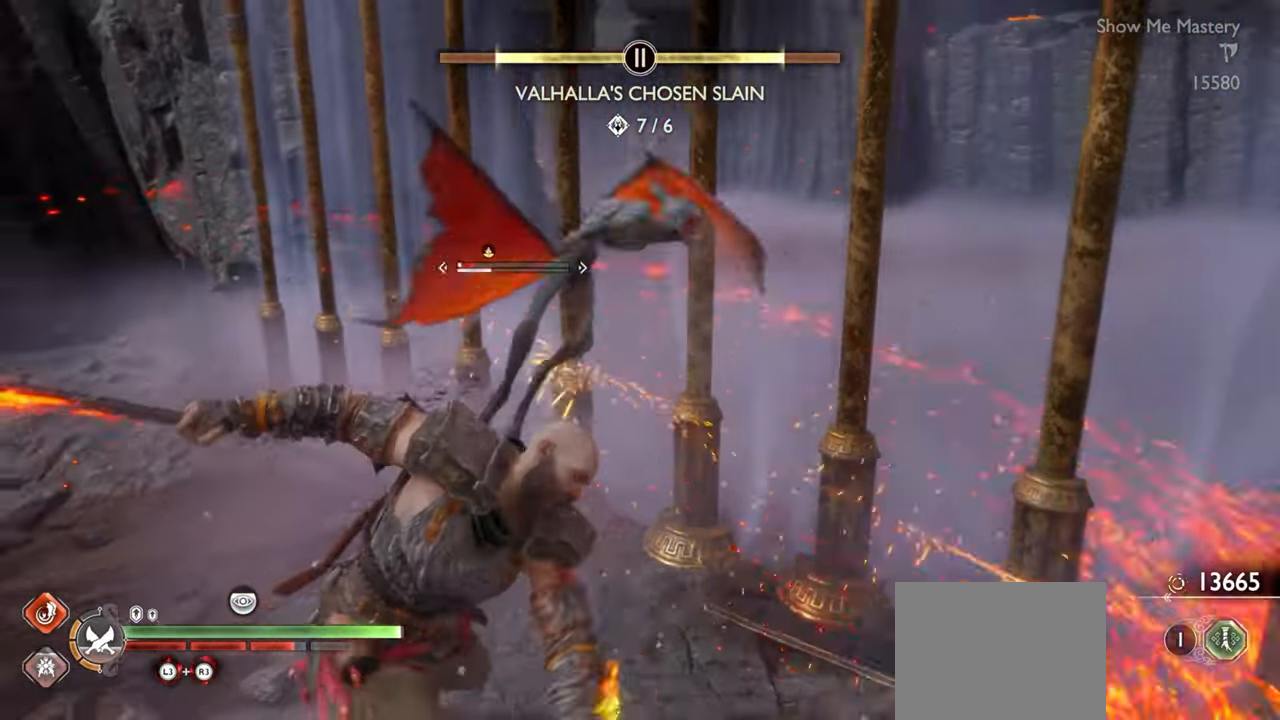
{"dt_ms": 500, "buttons": ["R1"], "left_stick": "center", "right_stick": "center", "events": [[17, "R1", "down"], [133, "DPAD_RIGHT", "down"], [133, "R1", "up"], [233, "R1", "down"], [250, "DPAD_RIGHT", "up"], [333, "R1", "up"], [433, "R1", "down"]]}
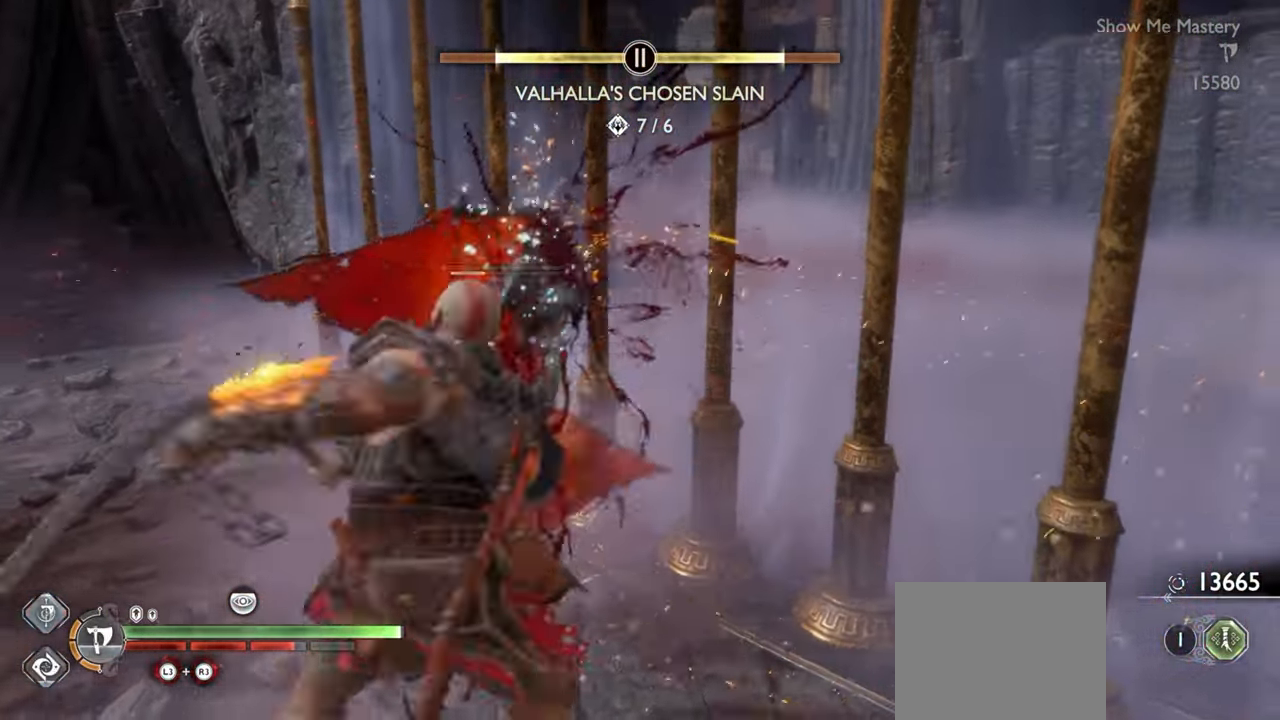
{"dt_ms": 500, "buttons": ["CROSS"], "left_stick": "left", "right_stick": "center", "events": [[17, "R1", "up"], [133, "R1", "down"], [217, "R1", "up"], [300, "right_stick", "left"], [350, "right_stick", "center"], [450, "CROSS", "down"], [450, "left_stick", "left"]]}
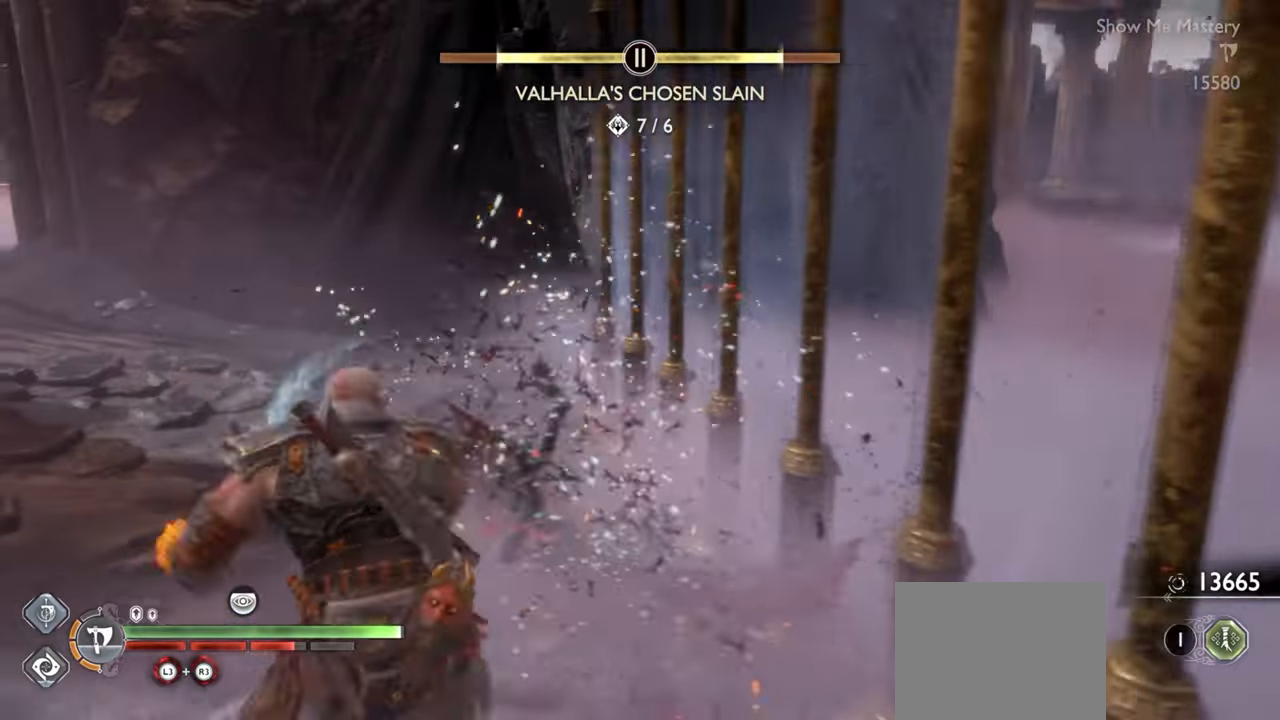
{"dt_ms": 500, "buttons": ["TRIANGLE"], "left_stick": "up", "right_stick": "center", "events": [[17, "CROSS", "up"], [33, "left_stick", "up-left"], [117, "right_stick", "left"], [150, "left_stick", "center"], [267, "left_stick", "up"], [317, "right_stick", "center"], [467, "TRIANGLE", "down"]]}
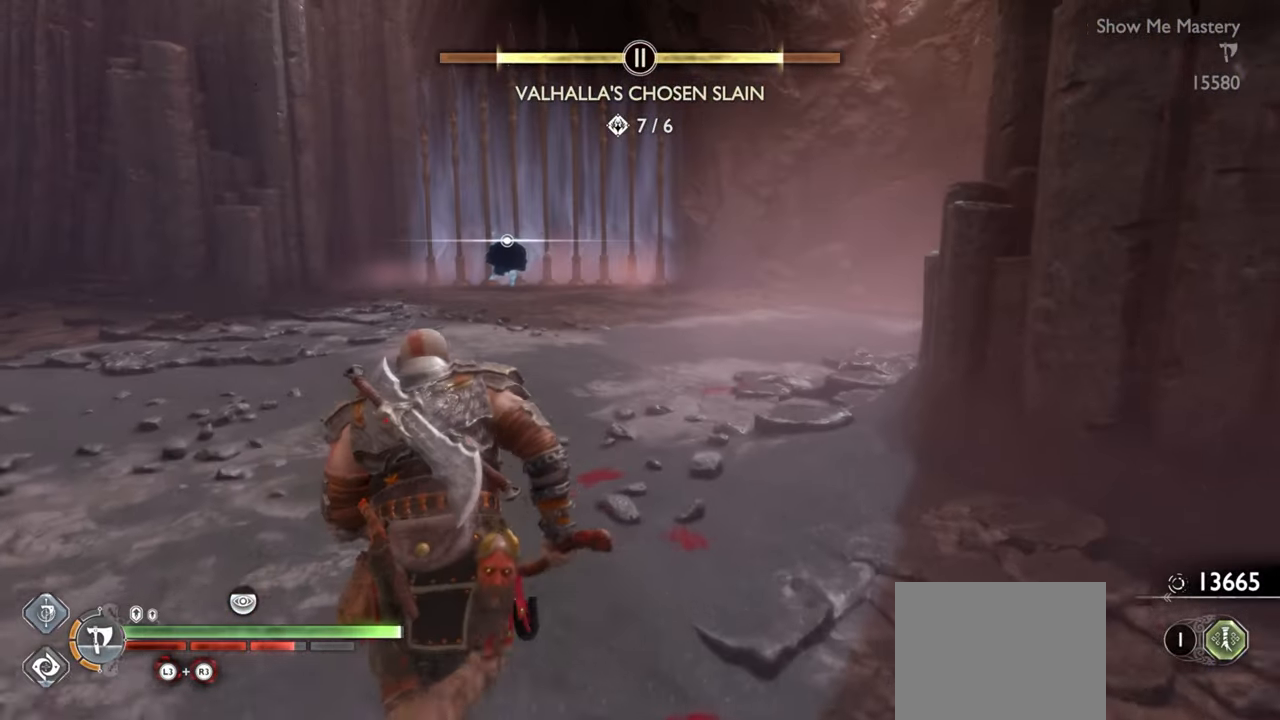
{"dt_ms": 500, "buttons": ["TRIANGLE"], "left_stick": "up", "right_stick": "center", "events": []}
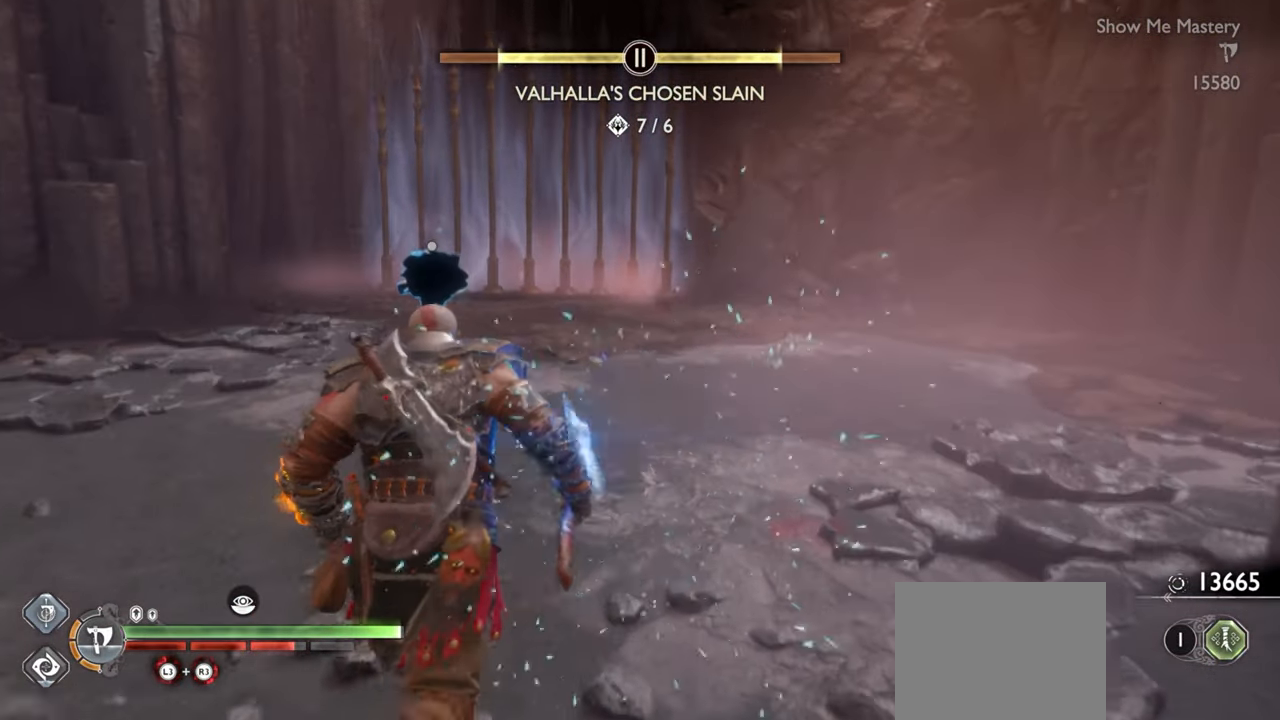
{"dt_ms": 500, "buttons": [], "left_stick": "center", "right_stick": "center", "events": [[17, "TRIANGLE", "up"], [150, "left_stick", "center"], [200, "left_stick", "down-left"], [333, "left_stick", "center"]]}
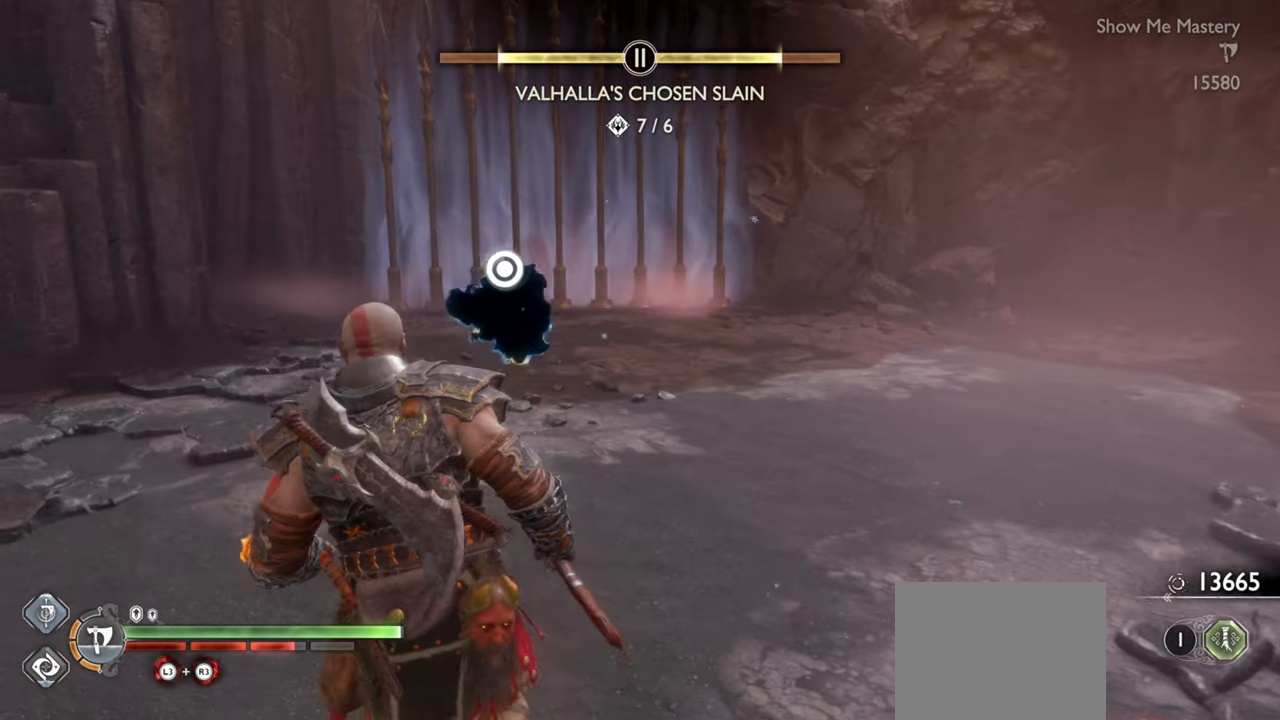
{"dt_ms": 500, "buttons": [], "left_stick": "center", "right_stick": "center", "events": [[17, "CIRCLE", "down"], [133, "CIRCLE", "up"]]}